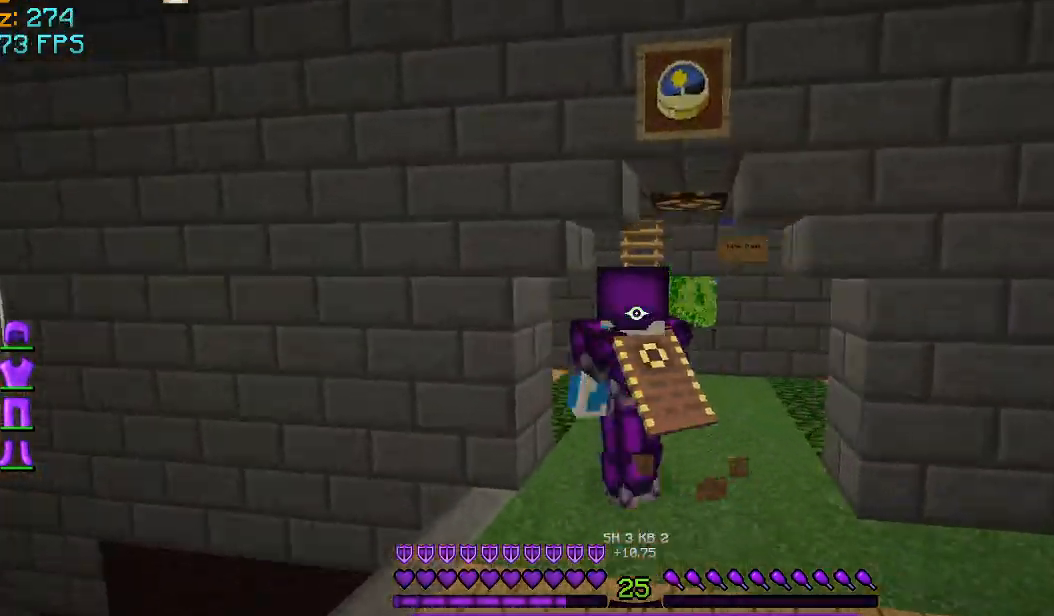
Gameplay with keyboard and mouse; each line is a JSON object with the keys and mouse buttons held at the frame after it. "events" lists presses ("down") and releases ("up") of "a", "d", "s", "space", "w", "mouse_left" and "mouse_right" between this image and that frame as [ms after this image, input, new state], when the widget could be followed in between. "mouse_left", "mouse_right" = the "left", "right" buttons of the "mouse" list. No other keys are recorded. Fast repeated clicks can show as one long hold. Mouse movement is not recorded.
{"keys": ["w"], "mouse": [], "events": []}
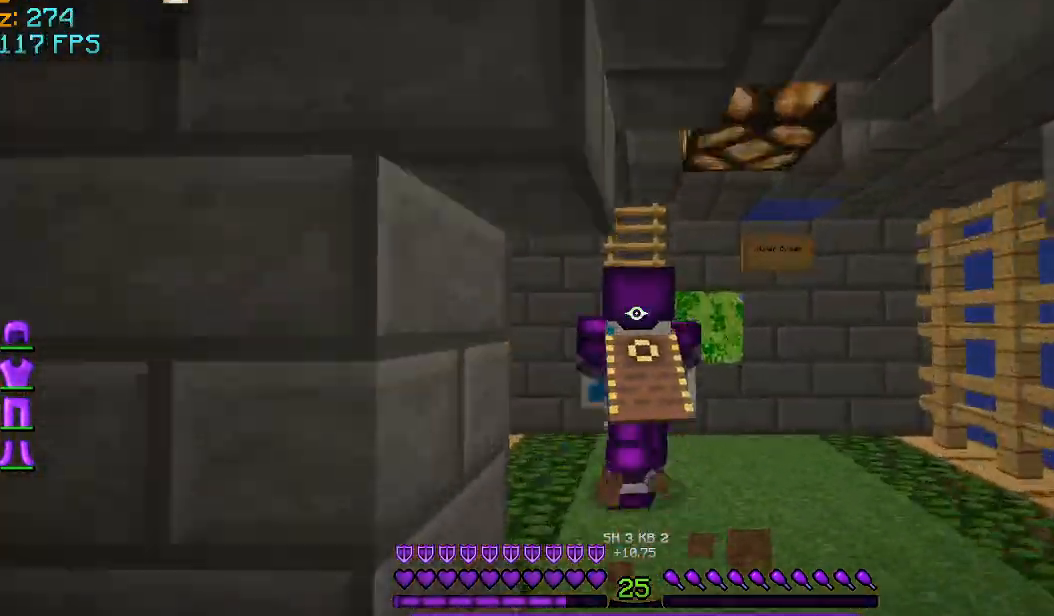
{"keys": ["w"], "mouse": [], "events": []}
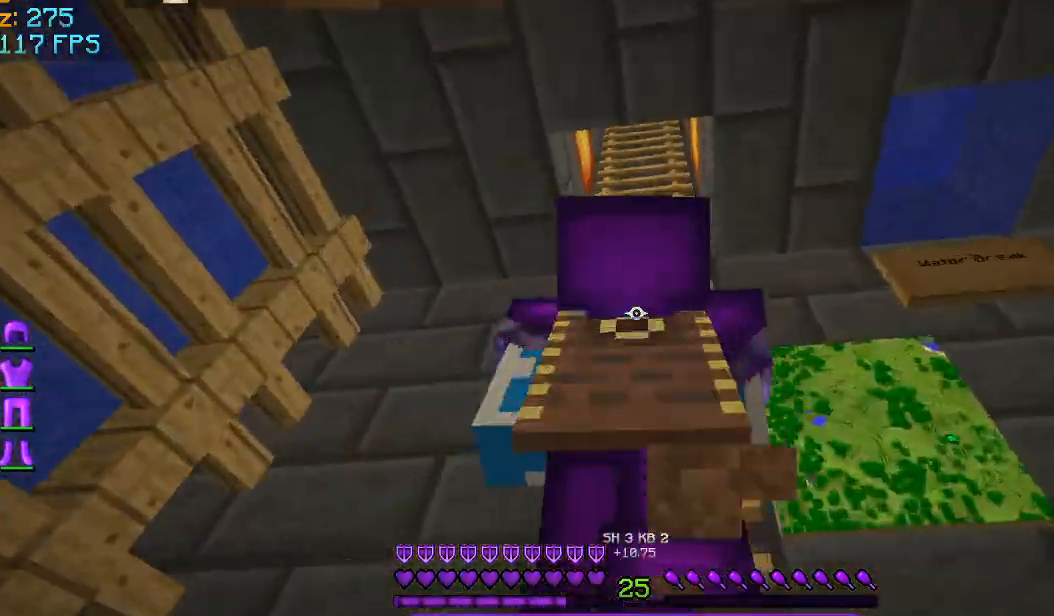
{"keys": ["w"], "mouse": [], "events": []}
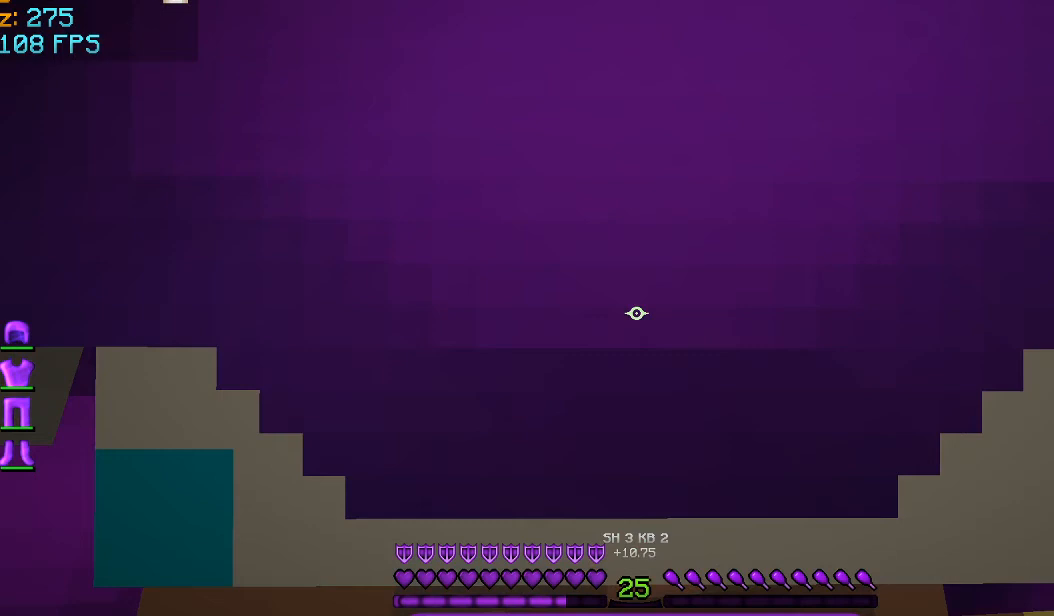
{"keys": ["w"], "mouse": [], "events": [[292, "d", "down"], [417, "d", "up"]]}
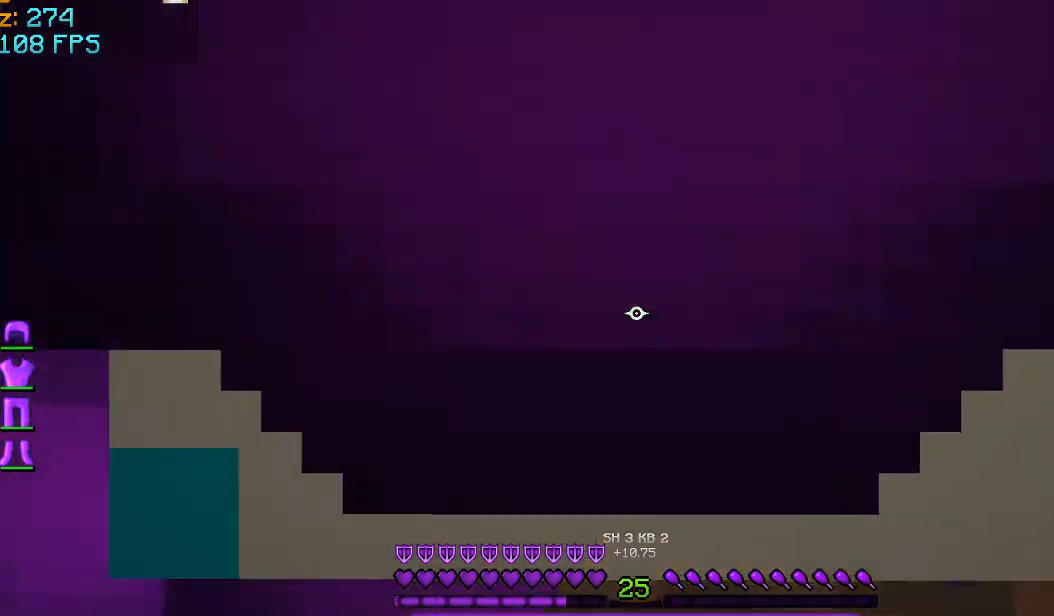
{"keys": ["w"], "mouse": [], "events": []}
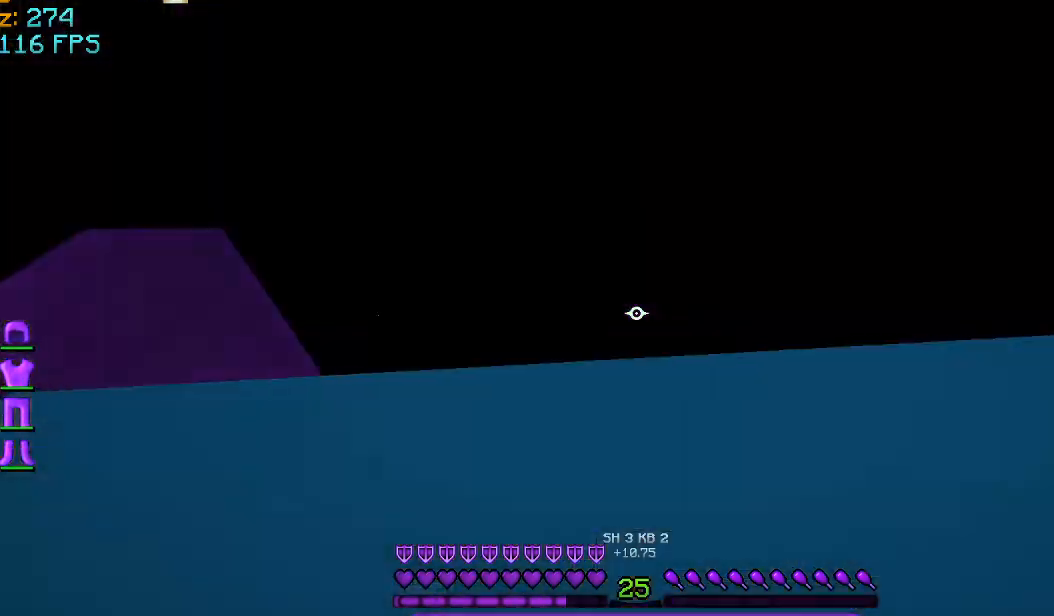
{"keys": ["w"], "mouse": [], "events": []}
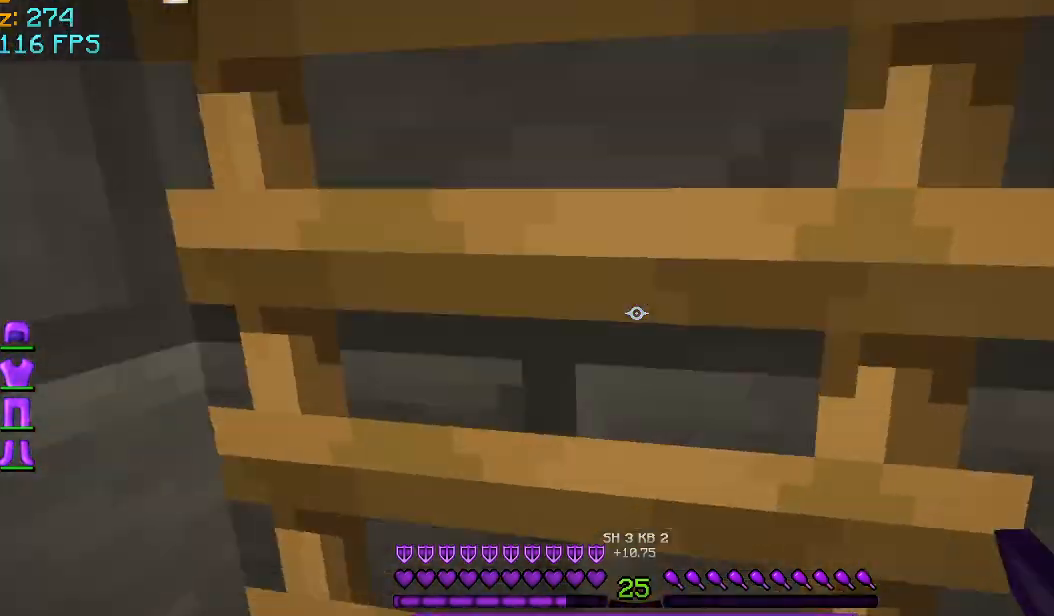
{"keys": ["w"], "mouse": [], "events": []}
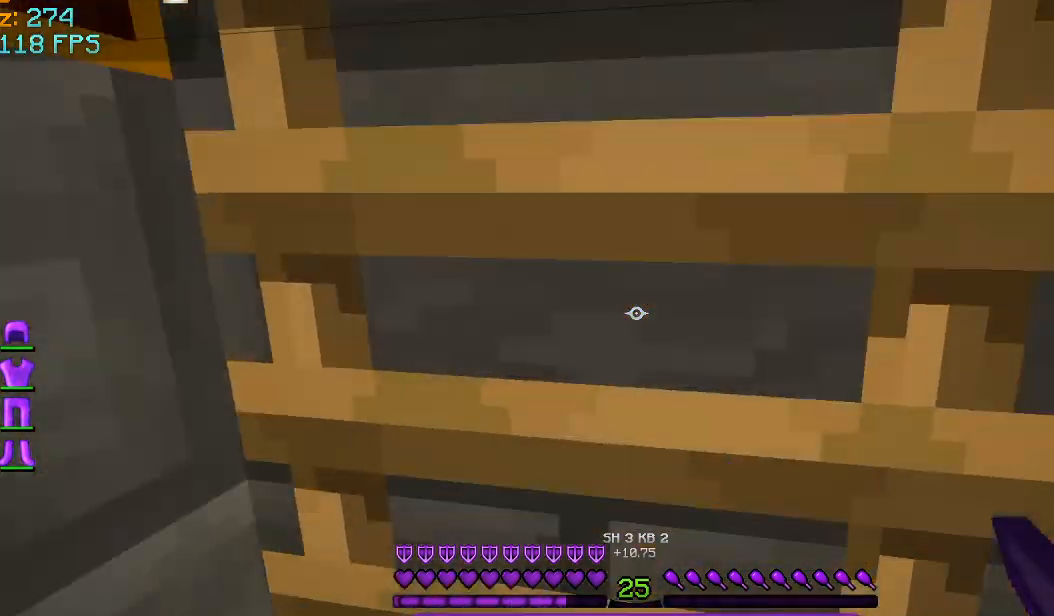
{"keys": ["w"], "mouse": [], "events": []}
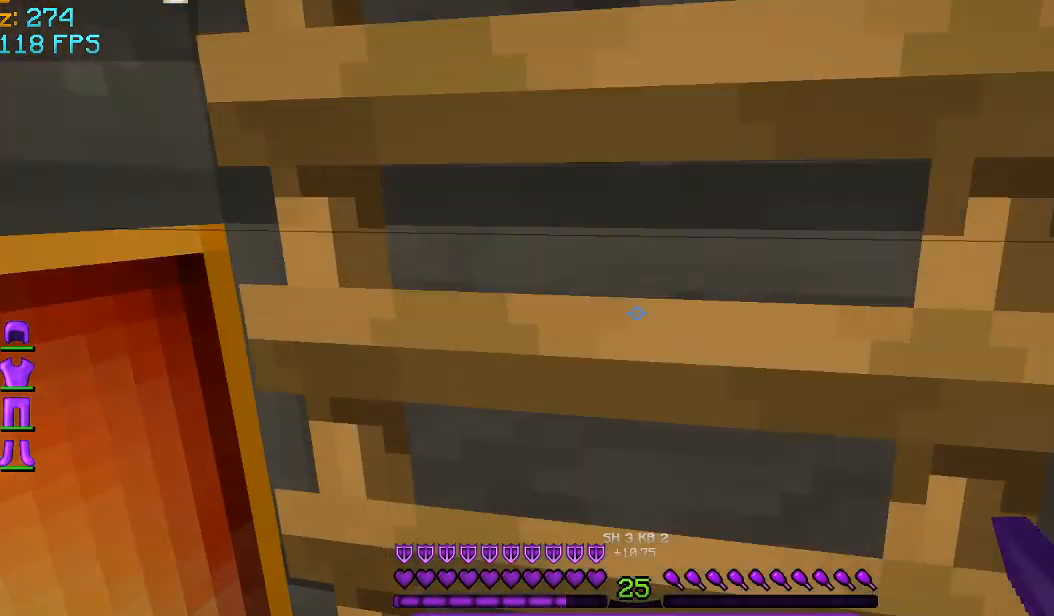
{"keys": ["w"], "mouse": [], "events": []}
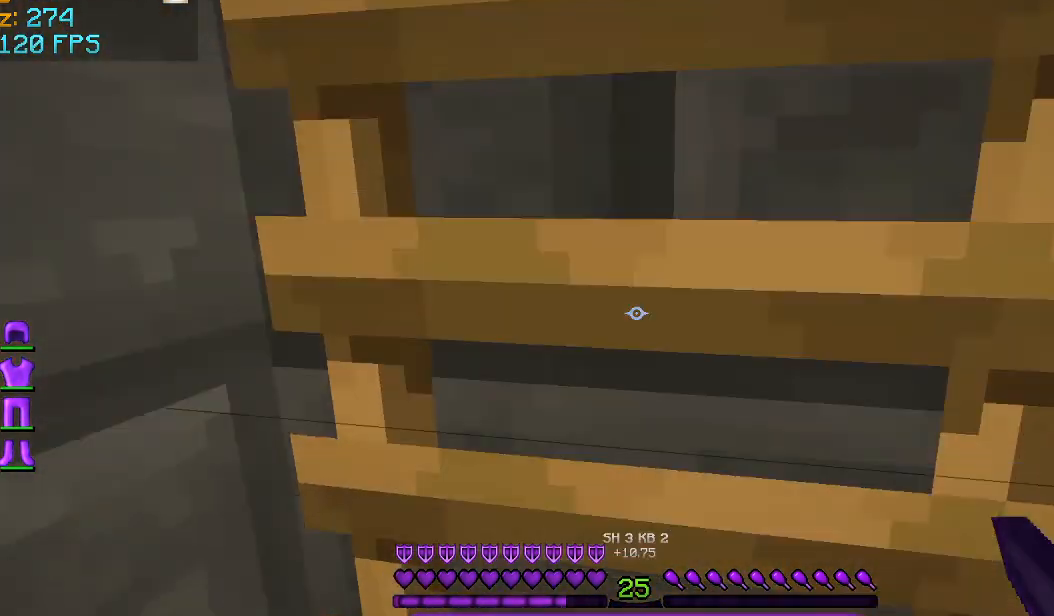
{"keys": ["w"], "mouse": [], "events": []}
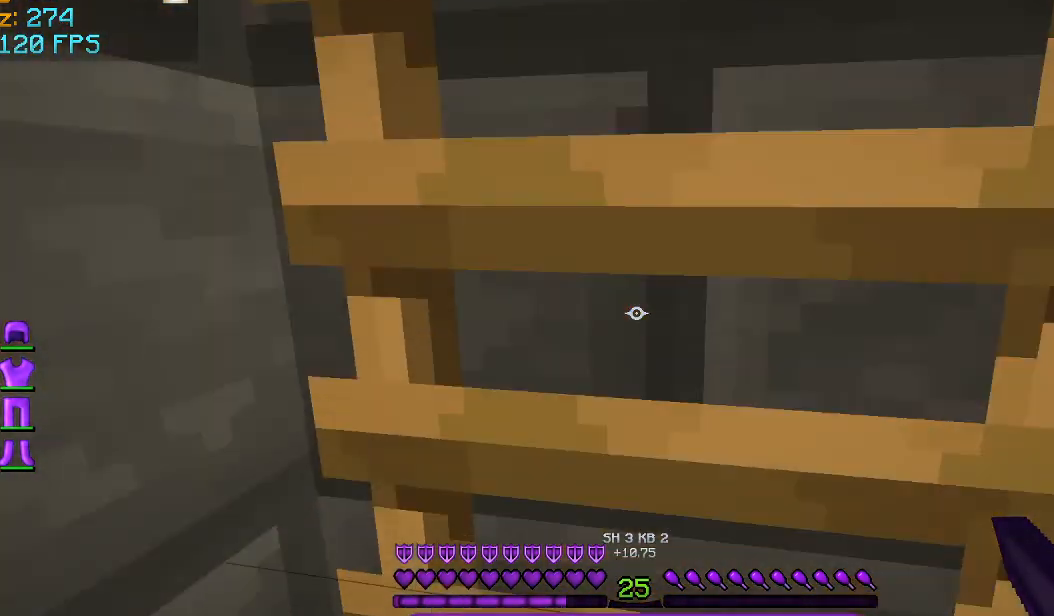
{"keys": ["w"], "mouse": [], "events": []}
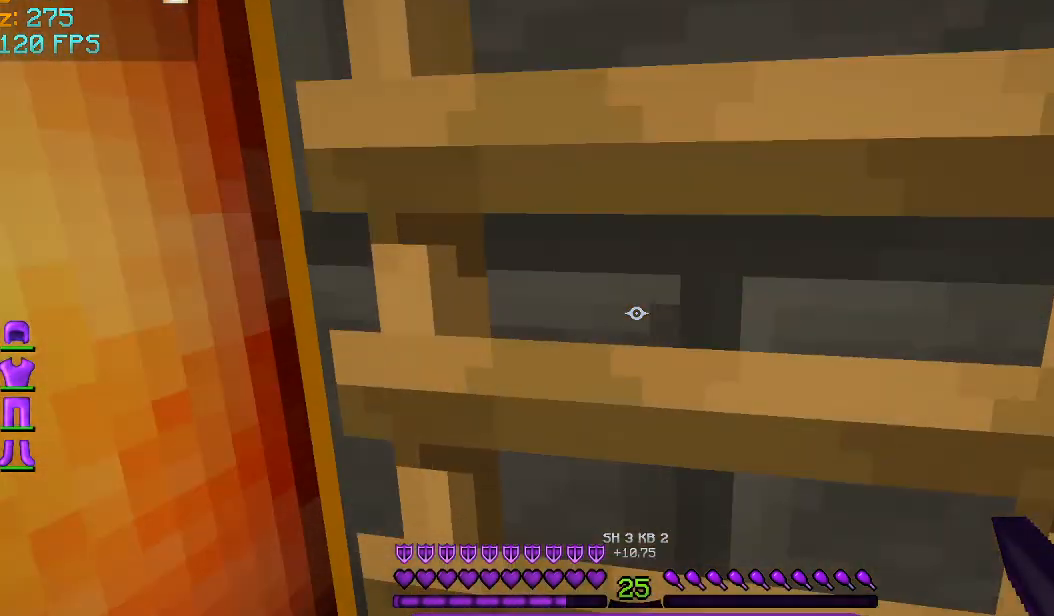
{"keys": ["w"], "mouse": [], "events": []}
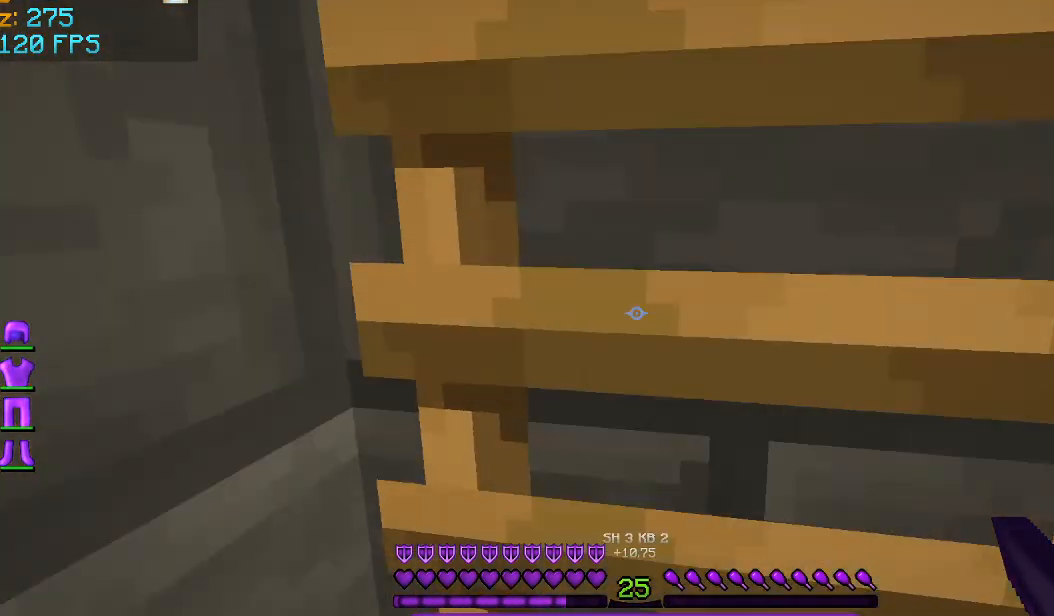
{"keys": ["w"], "mouse": [], "events": []}
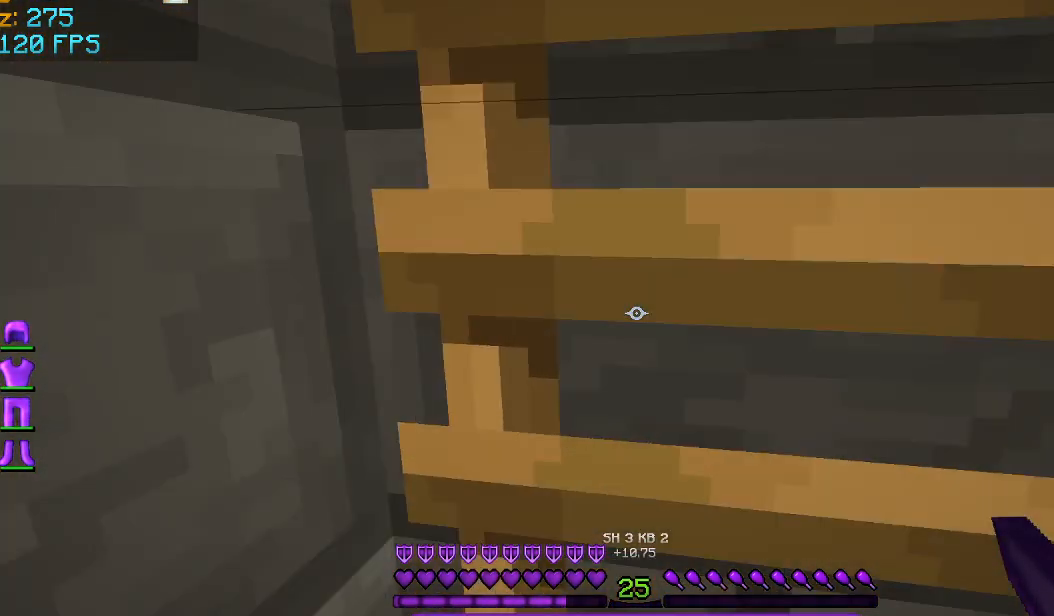
{"keys": ["w"], "mouse": [], "events": []}
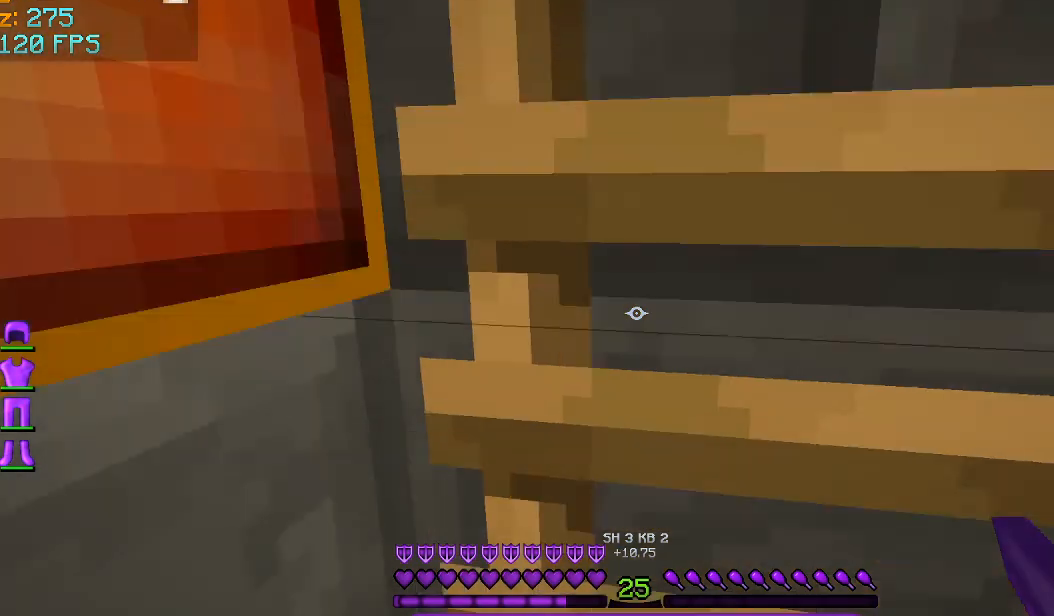
{"keys": ["w"], "mouse": [], "events": []}
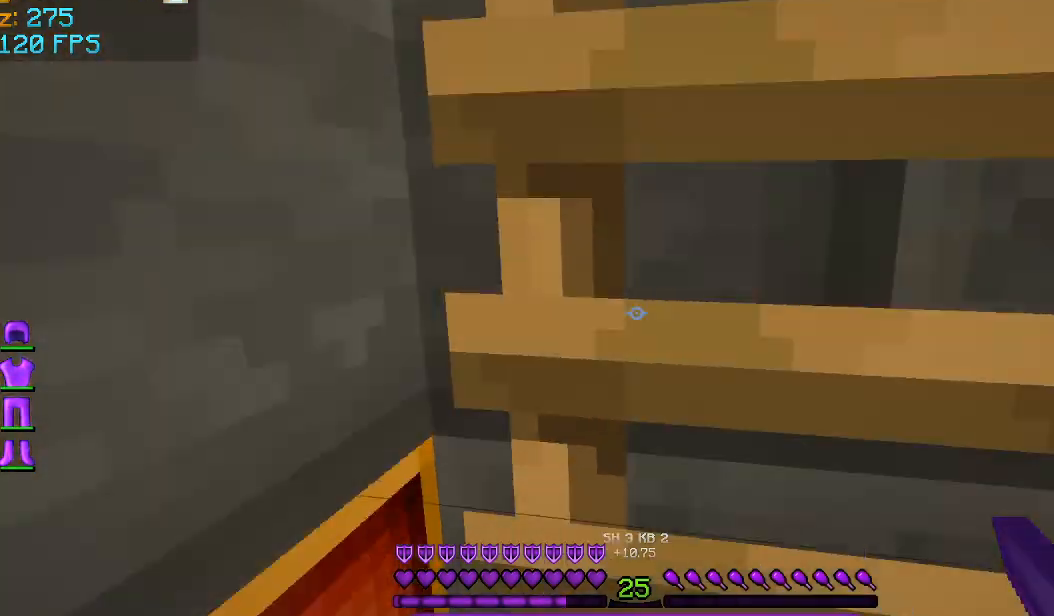
{"keys": ["w"], "mouse": [], "events": []}
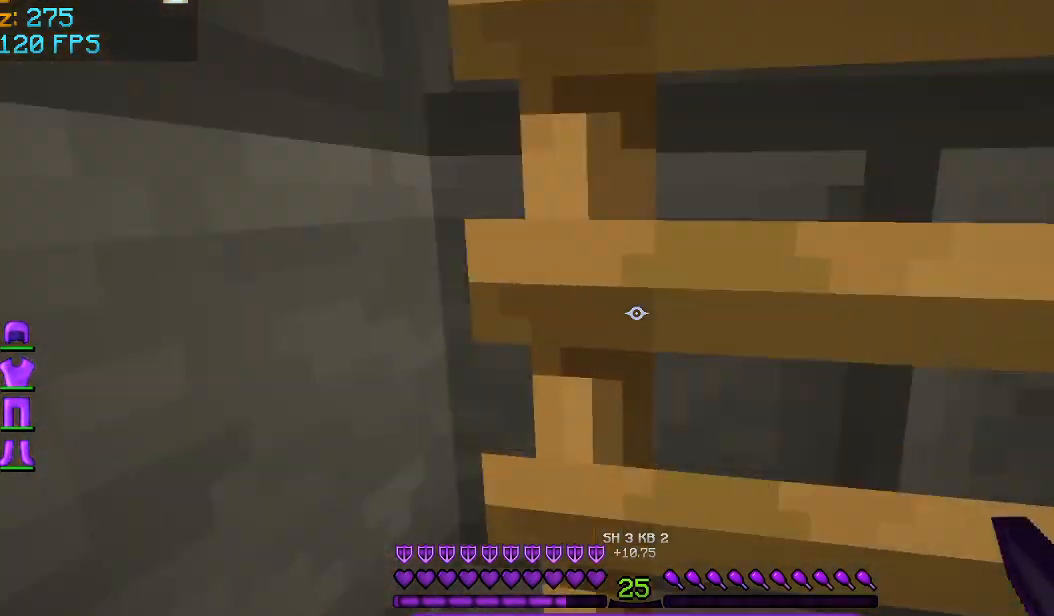
{"keys": ["w"], "mouse": [], "events": []}
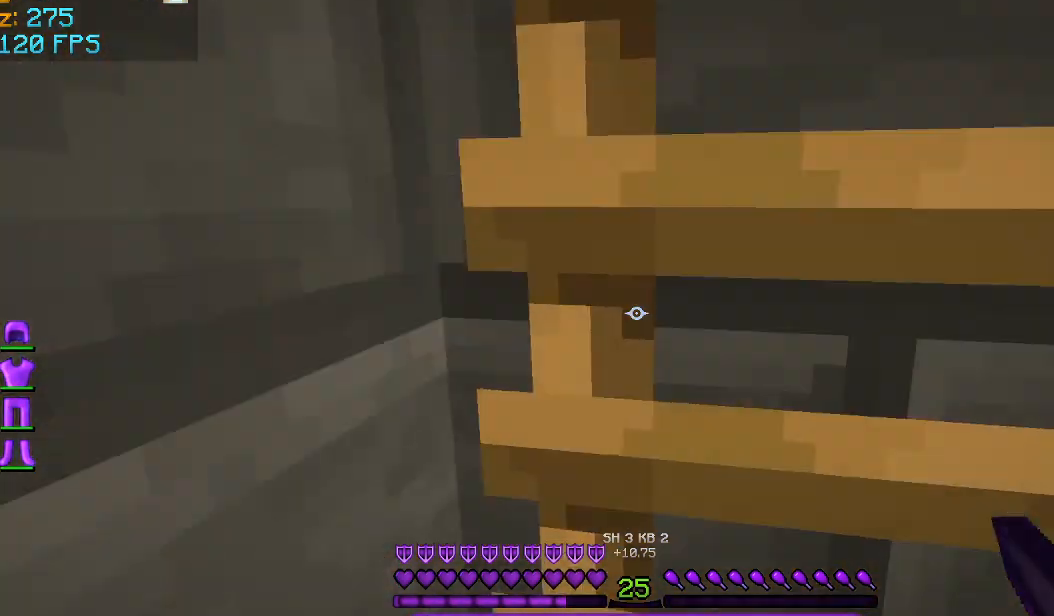
{"keys": ["w"], "mouse": [], "events": []}
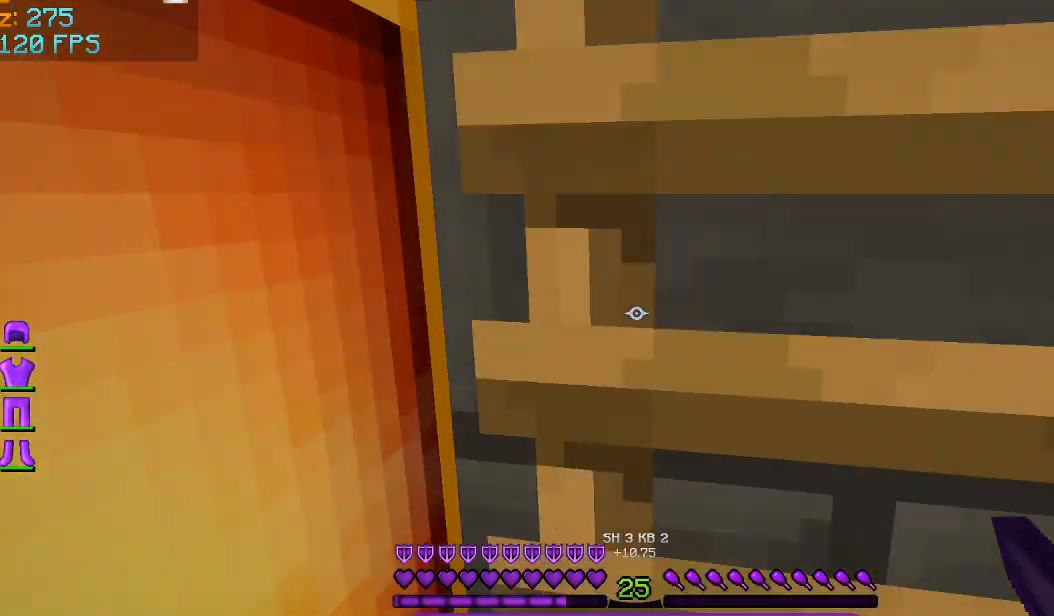
{"keys": ["w"], "mouse": [], "events": []}
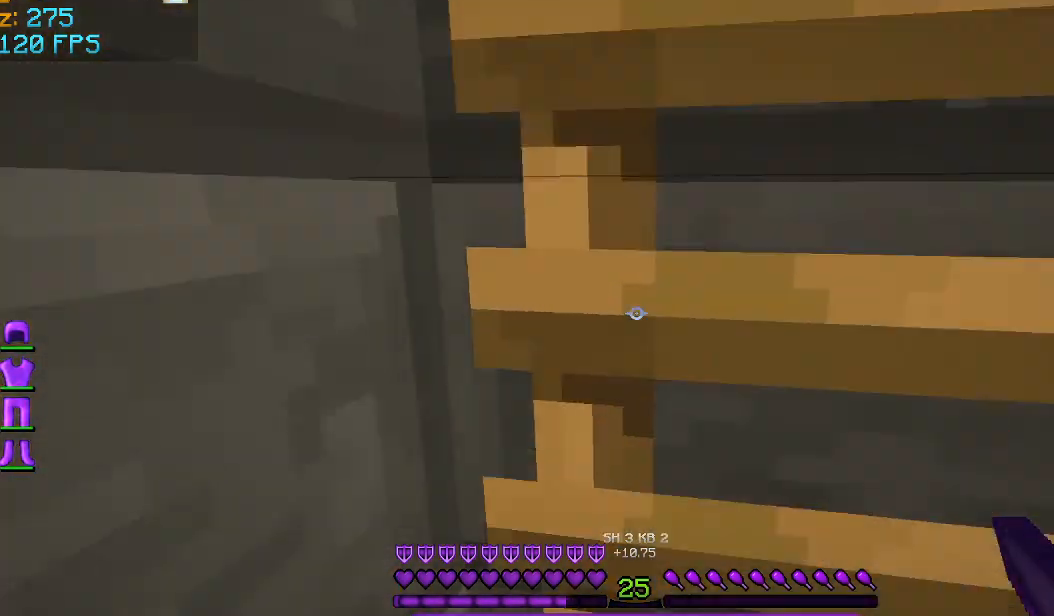
{"keys": ["w"], "mouse": [], "events": []}
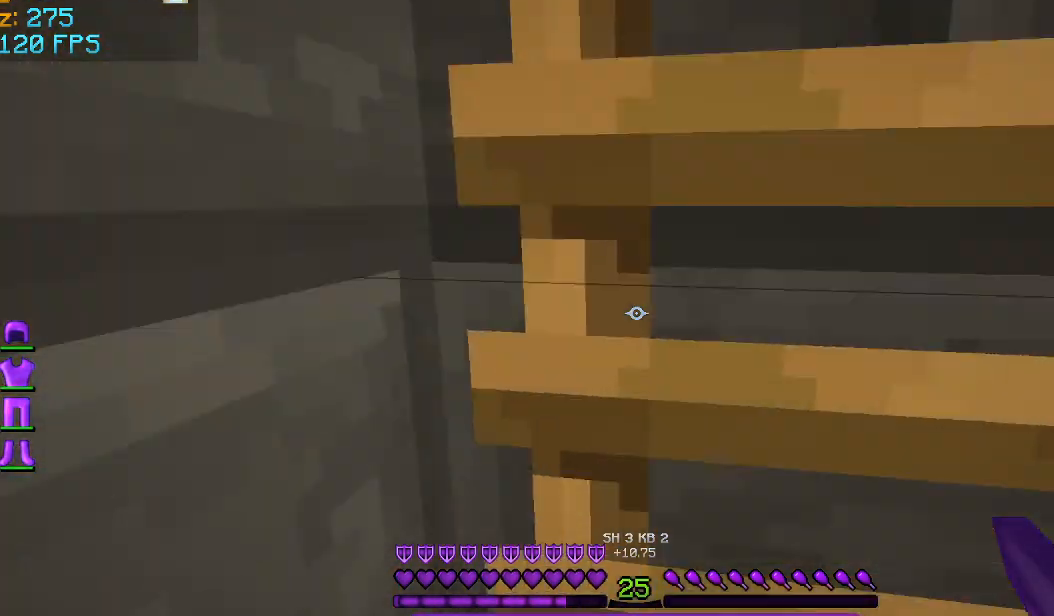
{"keys": ["w"], "mouse": [], "events": [[167, "d", "down"], [501, "d", "up"]]}
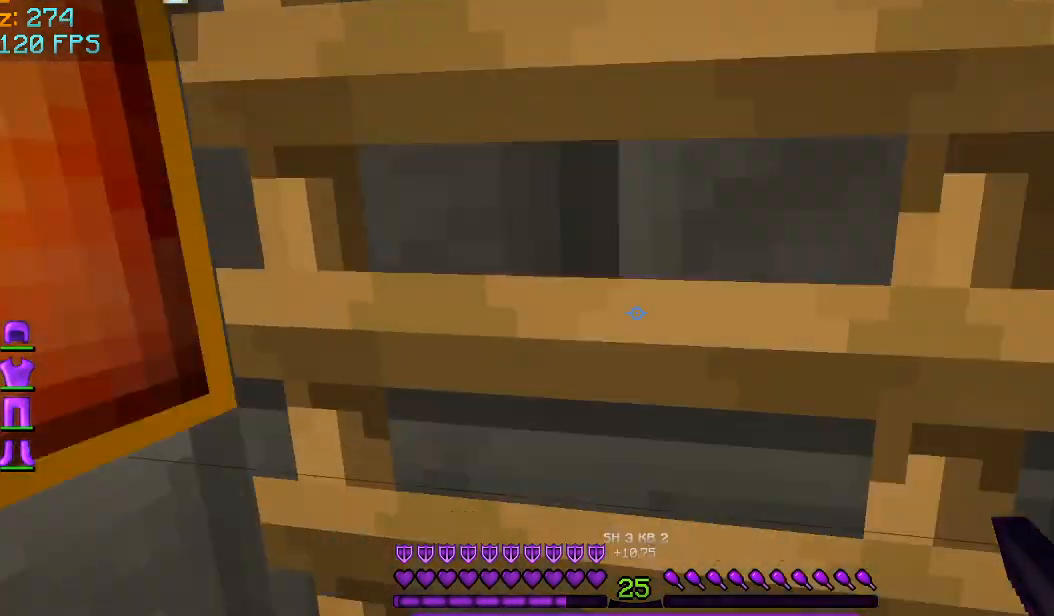
{"keys": ["w"], "mouse": [], "events": []}
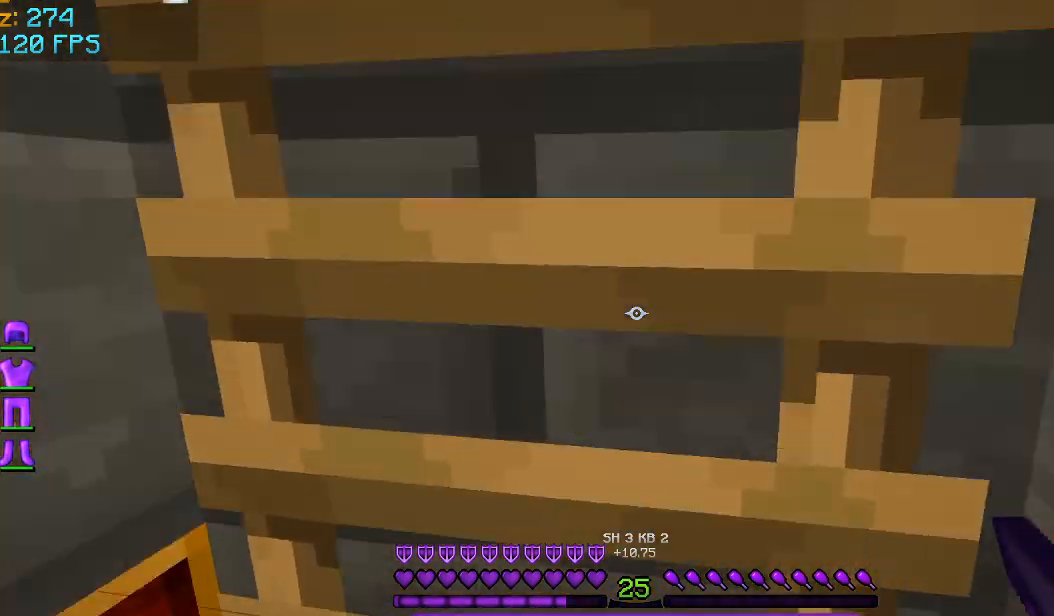
{"keys": ["w"], "mouse": [], "events": []}
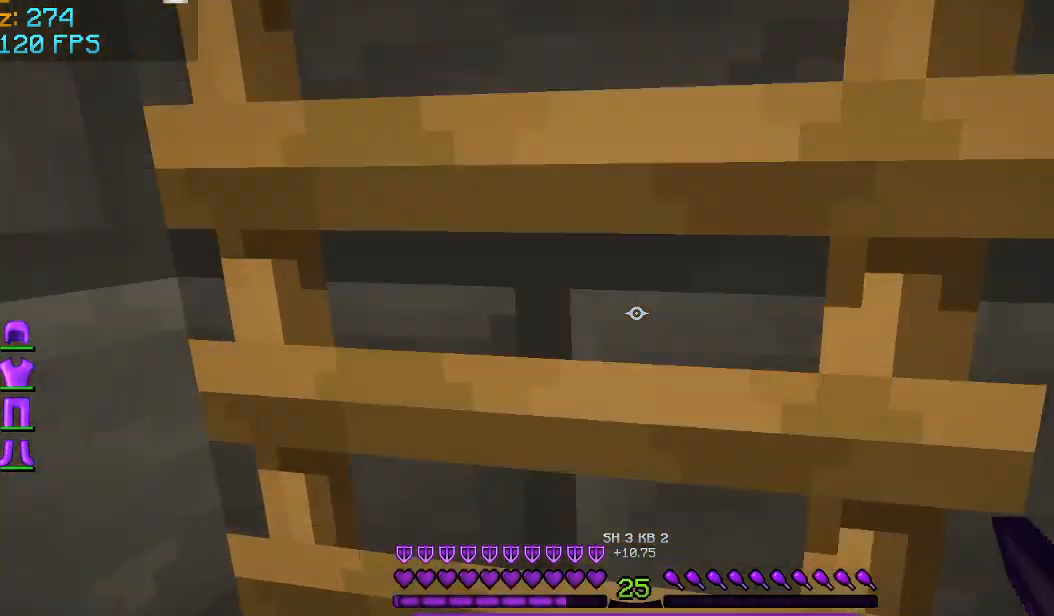
{"keys": ["w"], "mouse": [], "events": []}
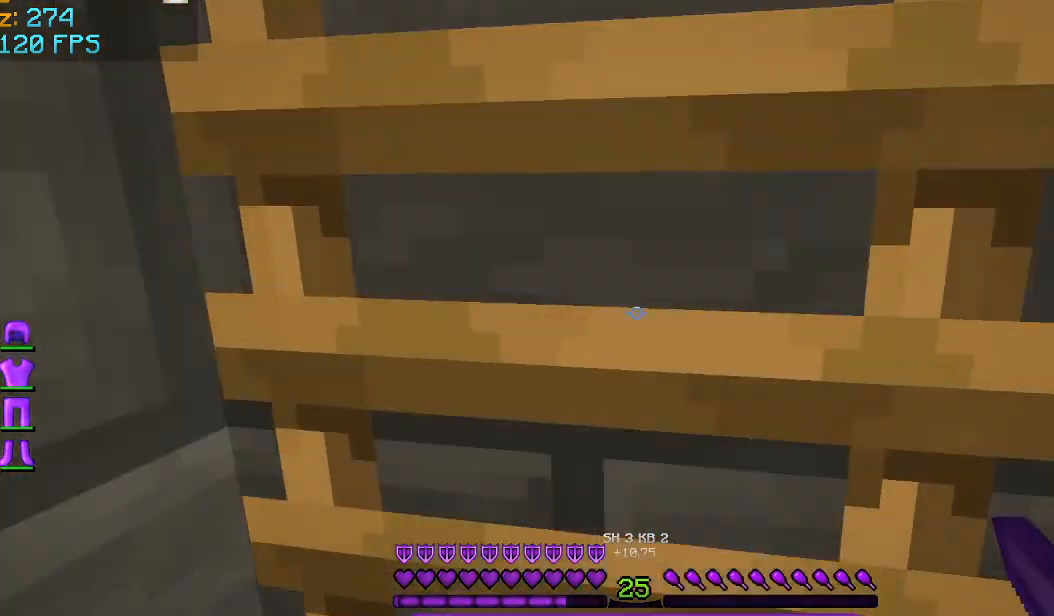
{"keys": ["w"], "mouse": [], "events": []}
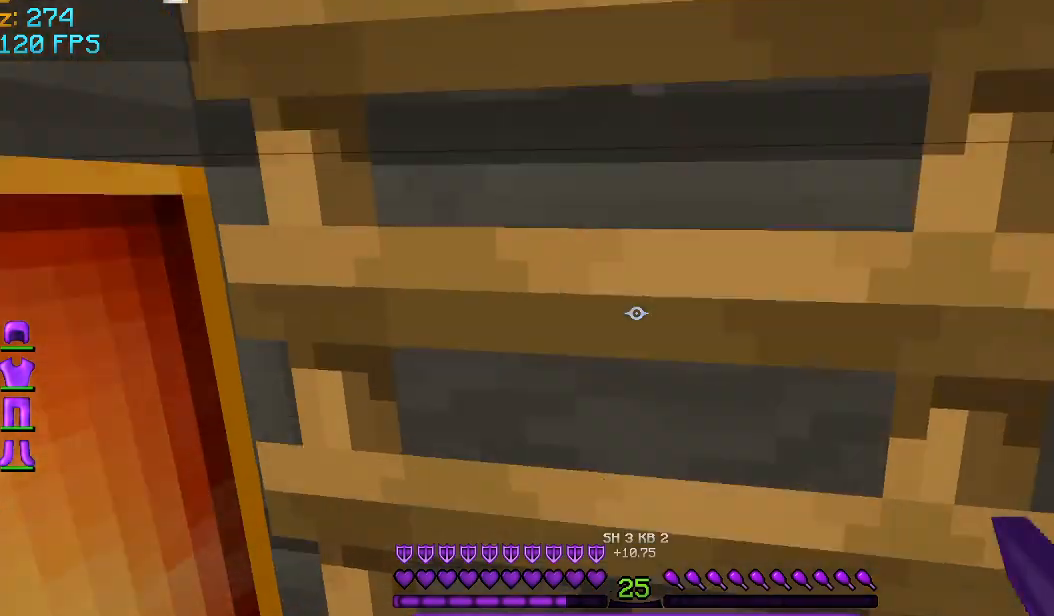
{"keys": ["w"], "mouse": [], "events": []}
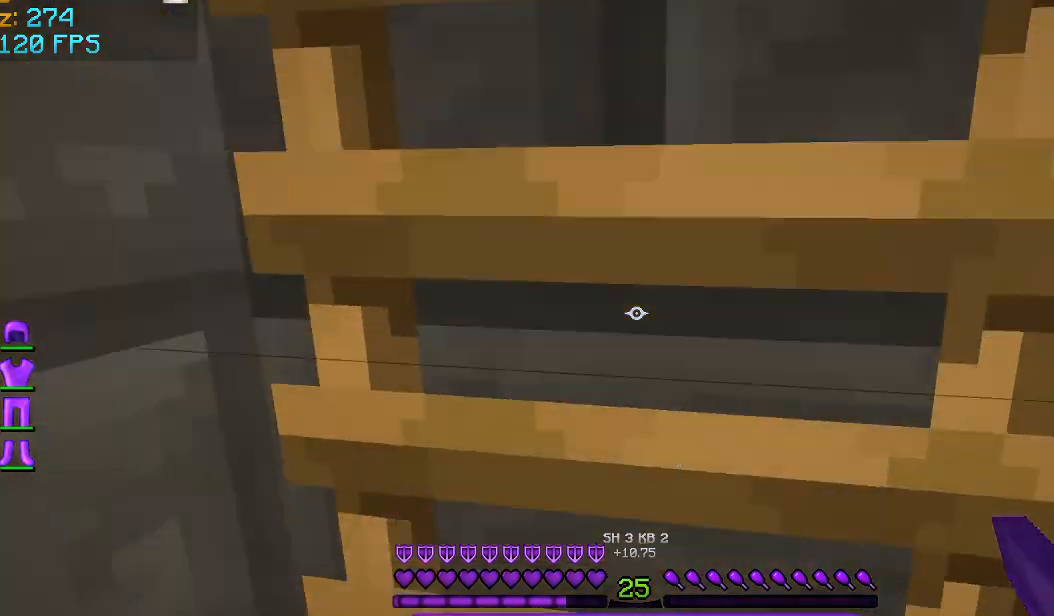
{"keys": ["w"], "mouse": [], "events": []}
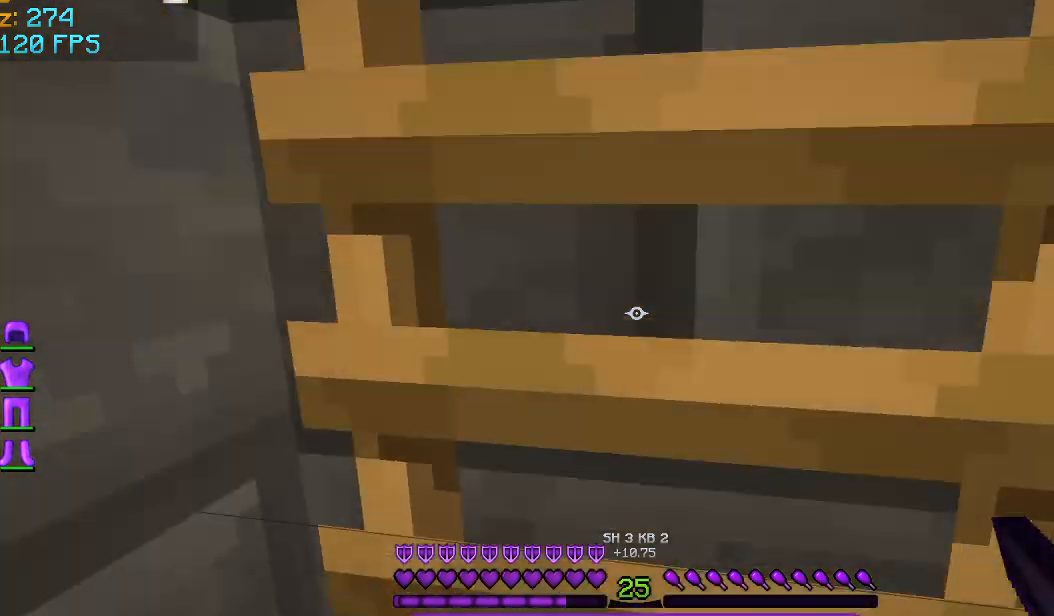
{"keys": ["w"], "mouse": [], "events": []}